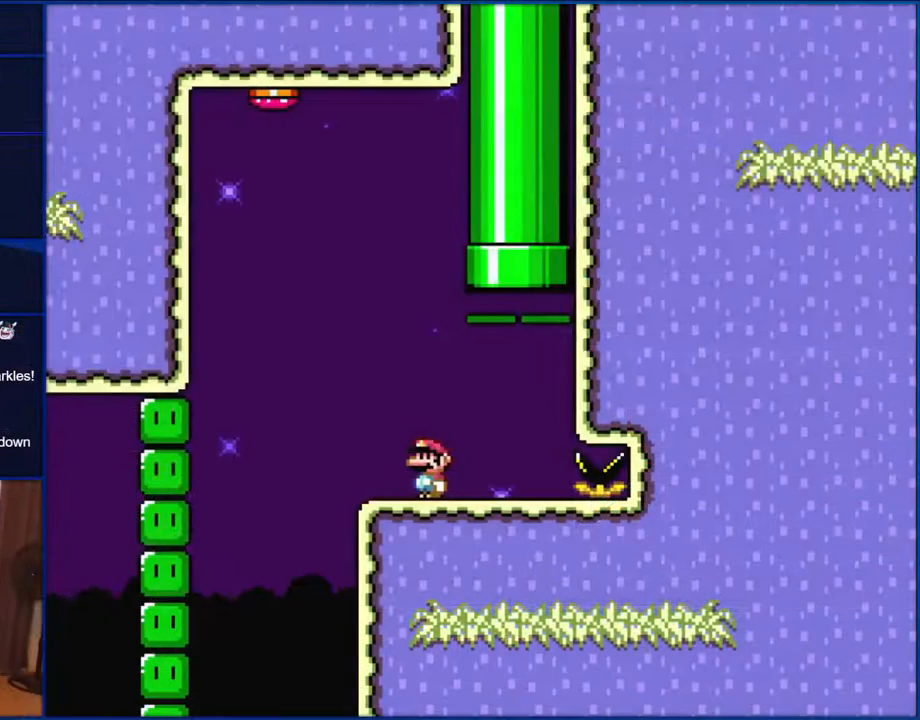
Gameplay with a controller (Nintendo layout); each line is a JSON object with the inputs held at the frame after it. "events" lists button and stick changes between this image and that frame as [ms after this image, input, new state], when the widget could be followed in between. Not read: L1 L3 R1 R3.
{"buttons": [], "events": []}
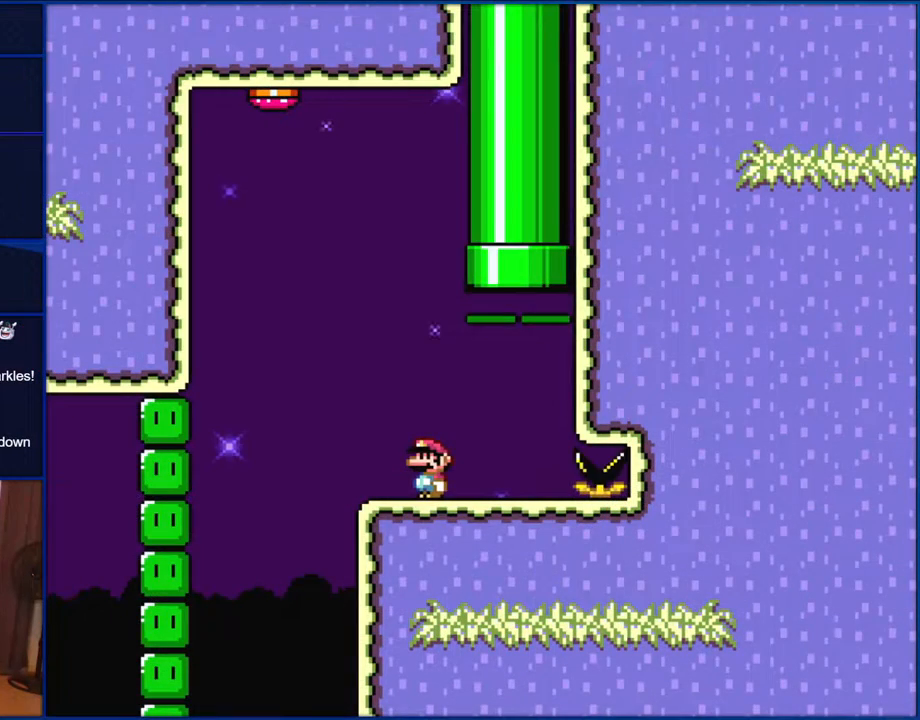
{"buttons": [], "events": []}
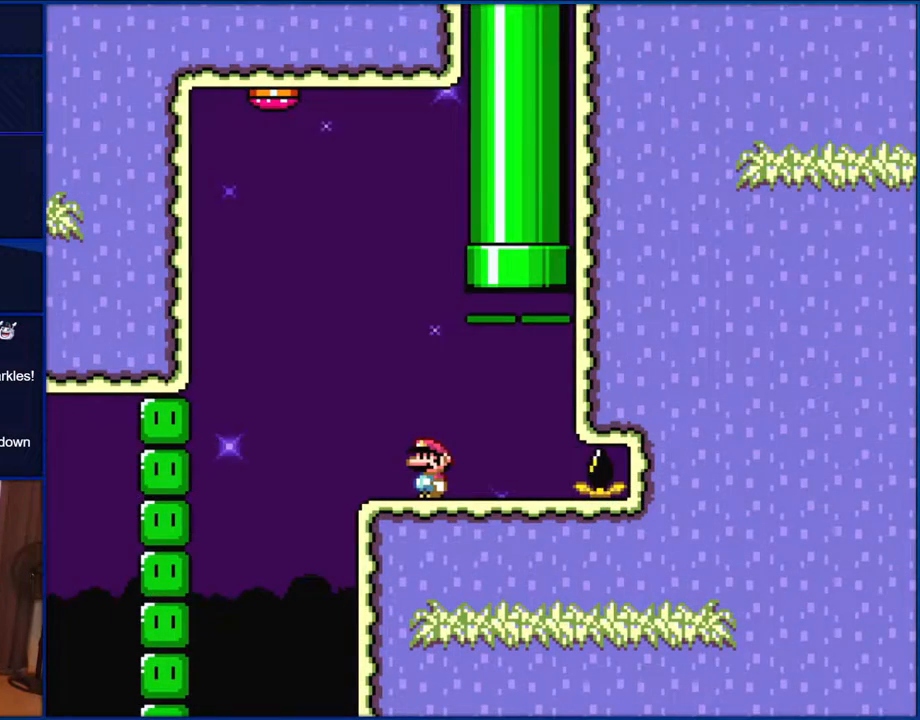
{"buttons": [], "events": []}
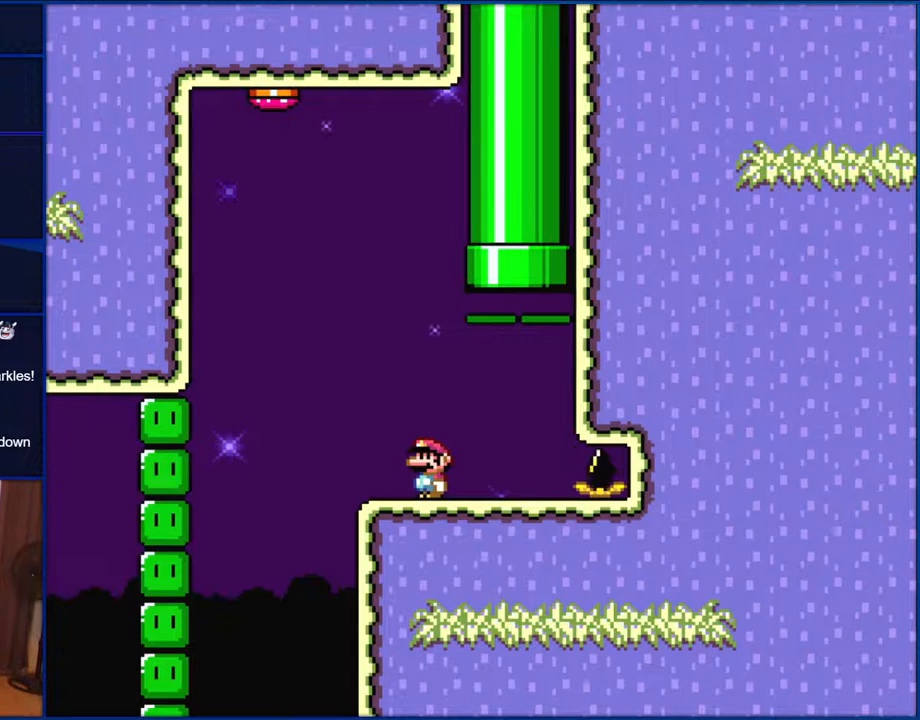
{"buttons": [], "events": []}
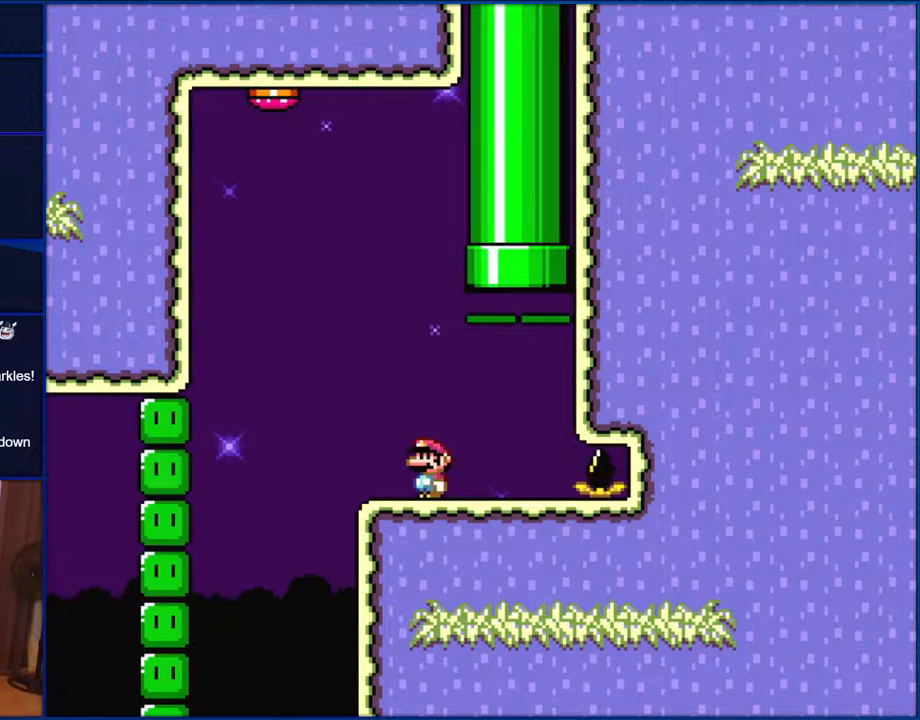
{"buttons": ["Y"], "events": [[333, "Y", "down"]]}
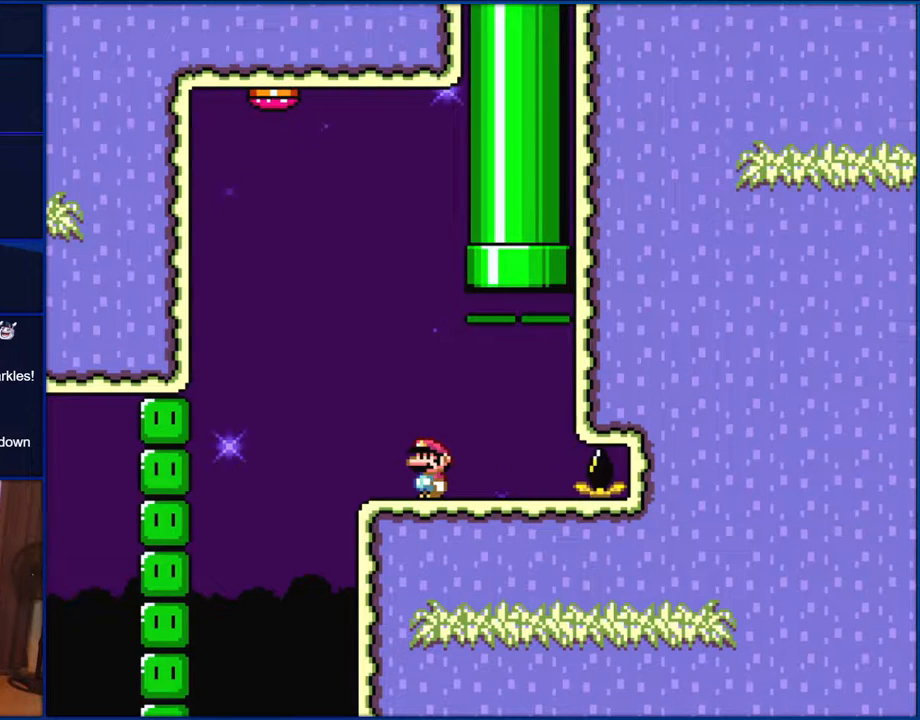
{"buttons": ["Y"], "events": []}
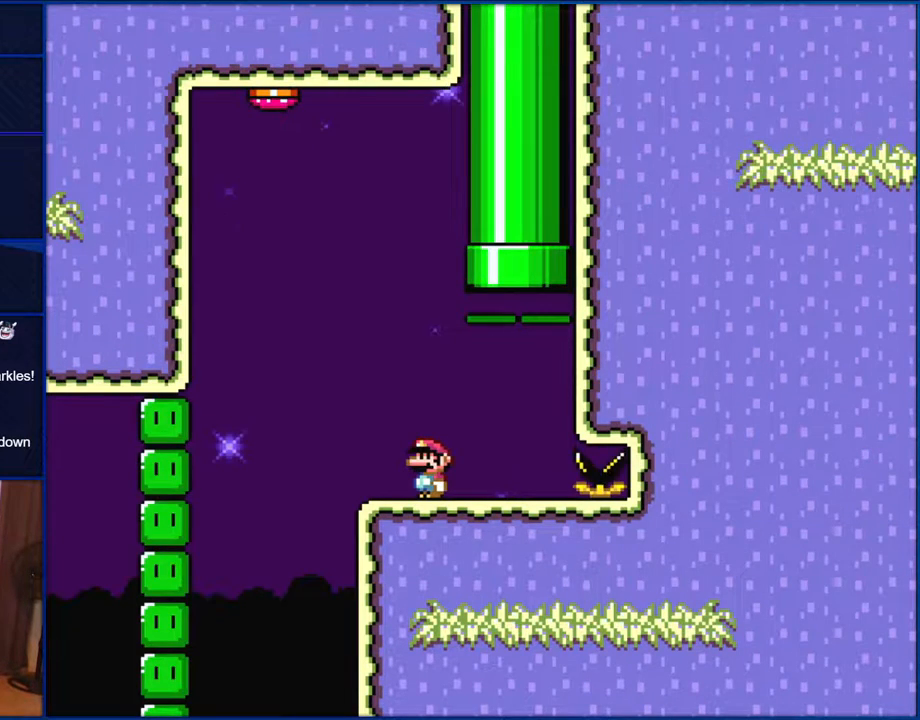
{"buttons": ["Y"], "events": []}
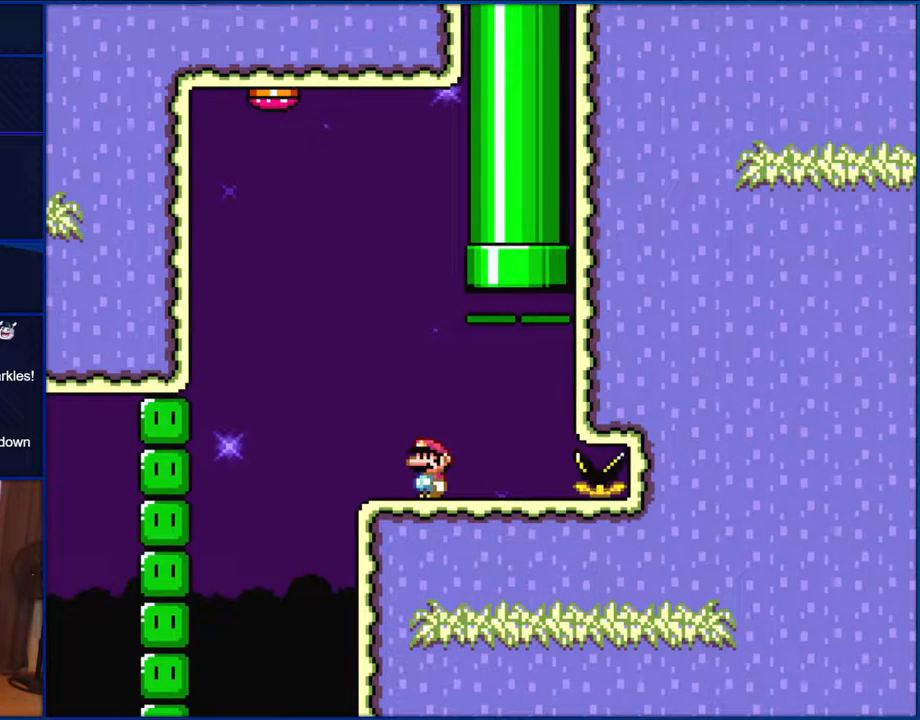
{"buttons": ["Y"], "events": []}
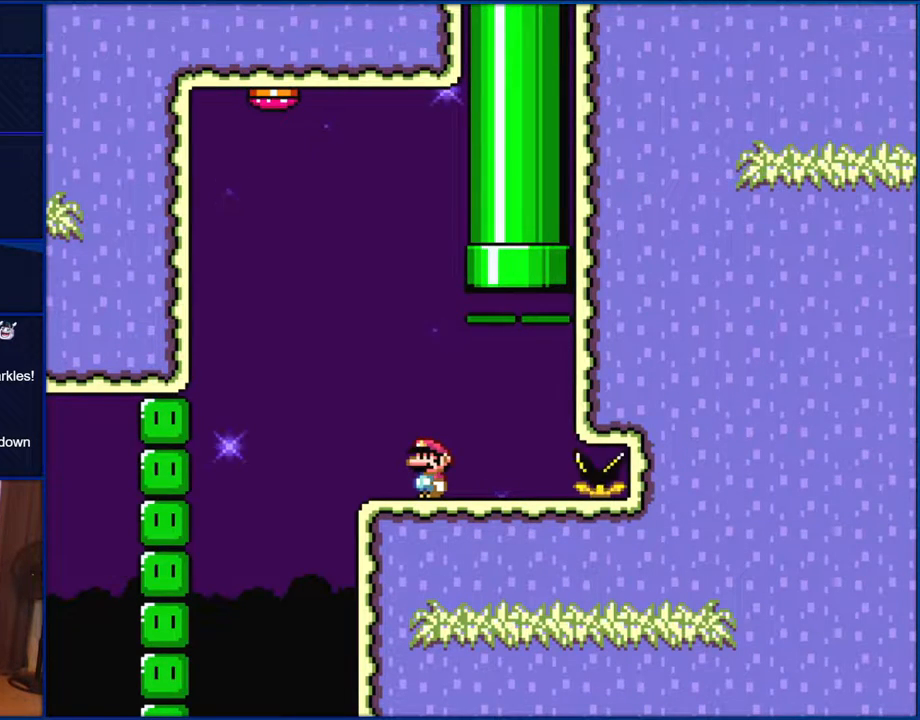
{"buttons": ["Y"], "events": []}
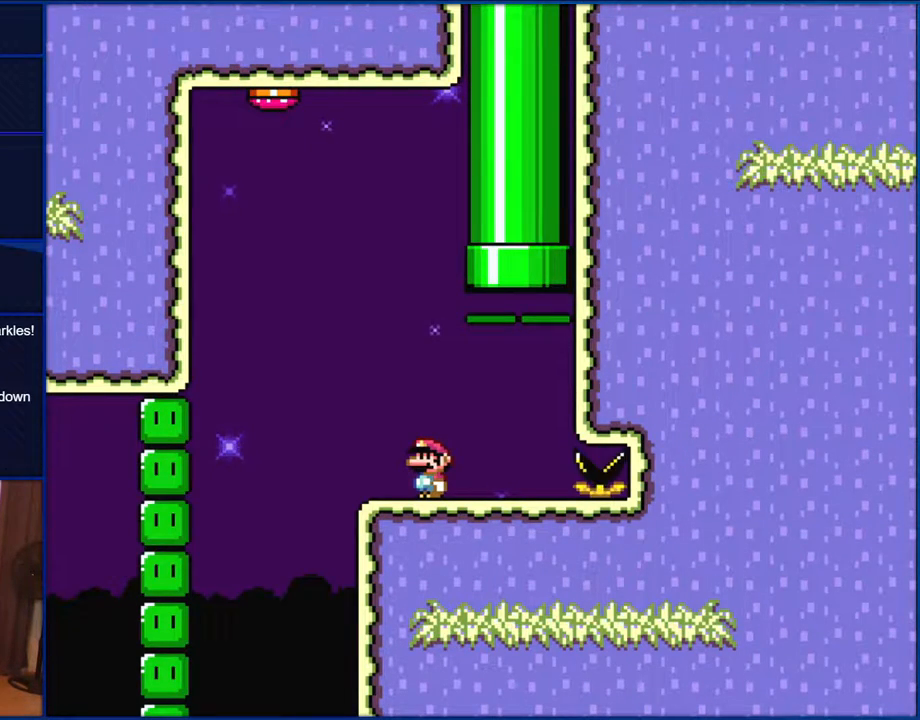
{"buttons": ["Y"], "events": []}
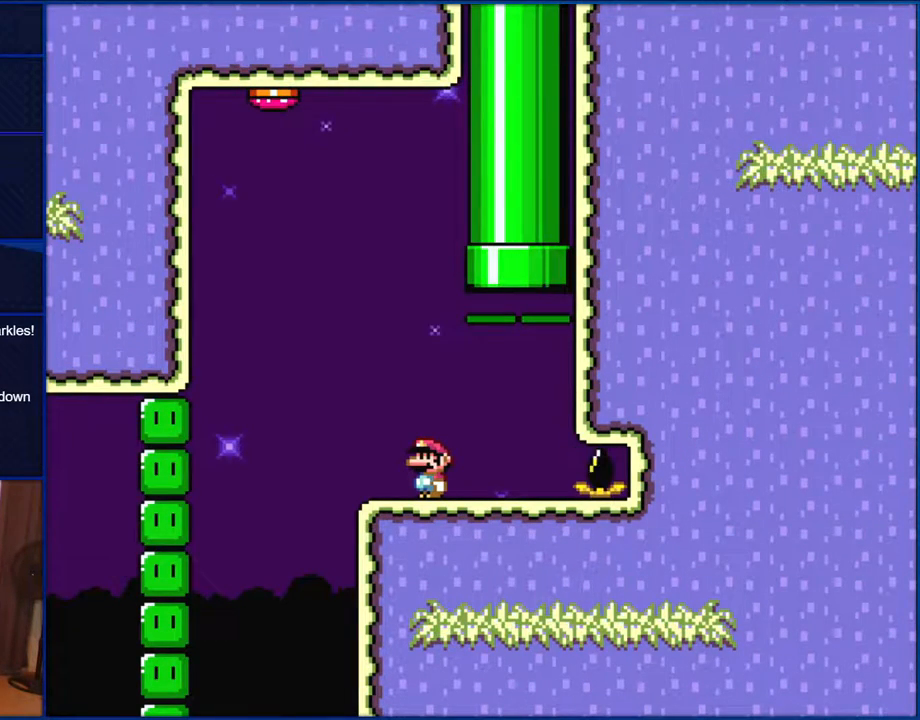
{"buttons": ["Y"], "events": []}
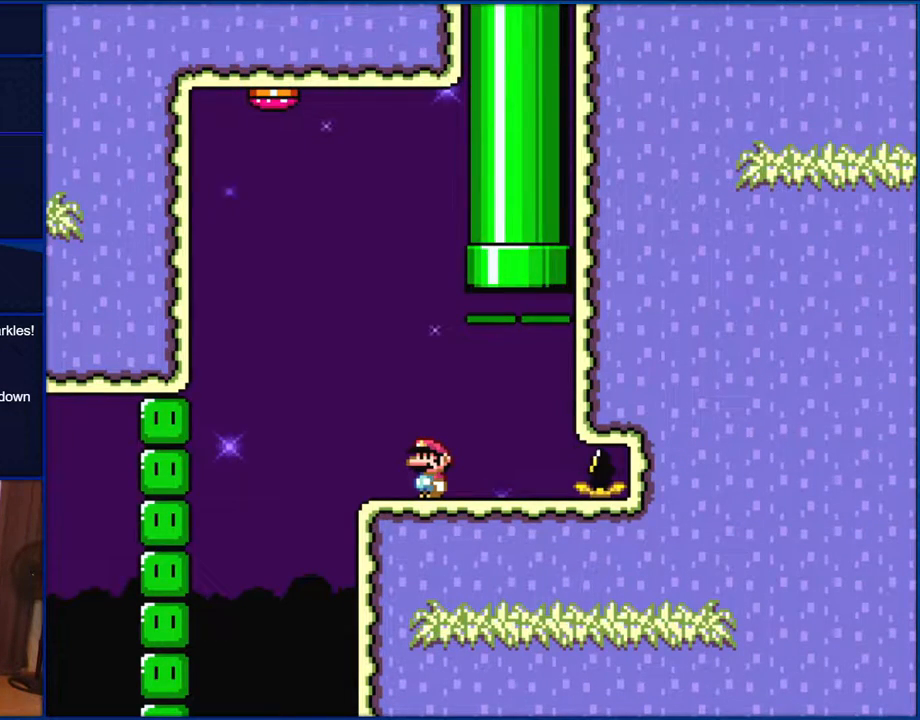
{"buttons": ["Y"], "events": []}
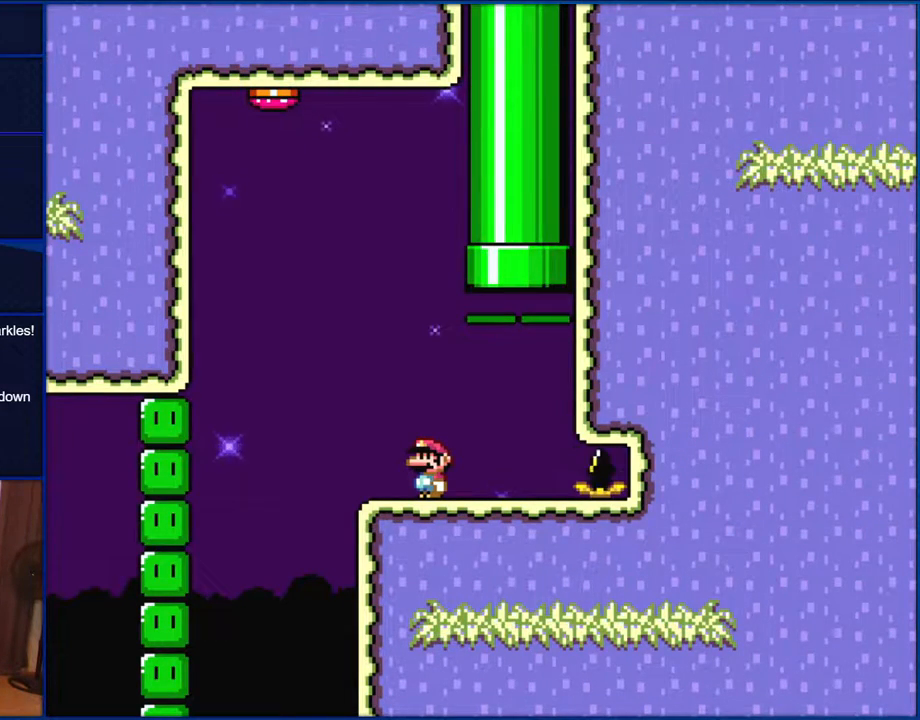
{"buttons": ["Y"], "events": []}
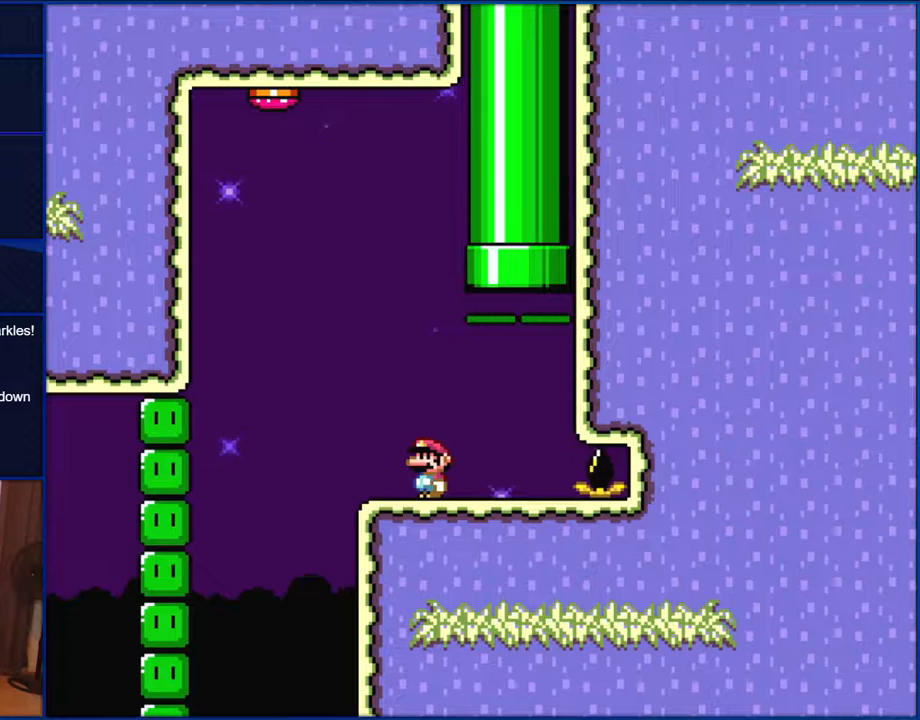
{"buttons": ["Y"], "events": [[233, "DPAD_LEFT", "down"], [400, "DPAD_LEFT", "up"]]}
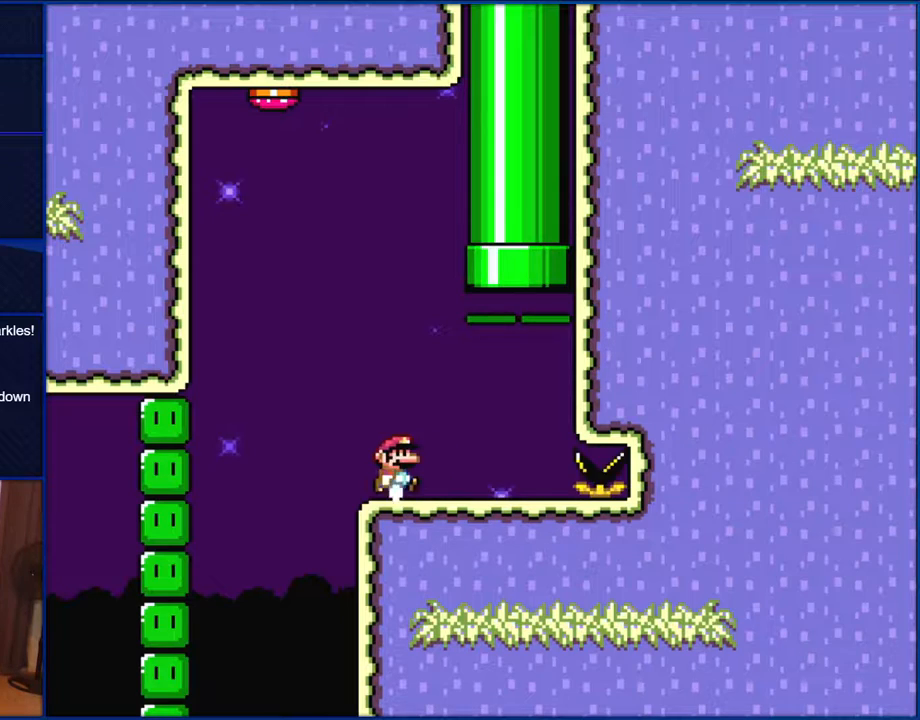
{"buttons": ["B", "Y", "DPAD_UP", "DPAD_LEFT"], "events": [[33, "DPAD_RIGHT", "down"], [400, "B", "down"], [400, "DPAD_UP", "down"], [433, "DPAD_RIGHT", "up"], [467, "DPAD_LEFT", "down"]]}
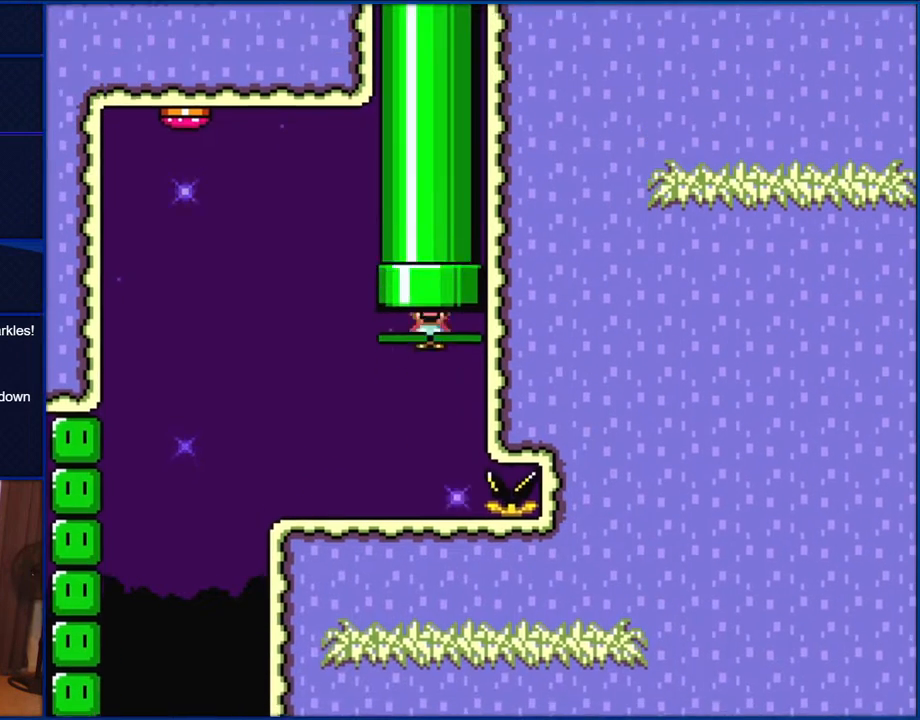
{"buttons": ["B", "Y"], "events": [[200, "DPAD_LEFT", "up"], [367, "DPAD_UP", "up"]]}
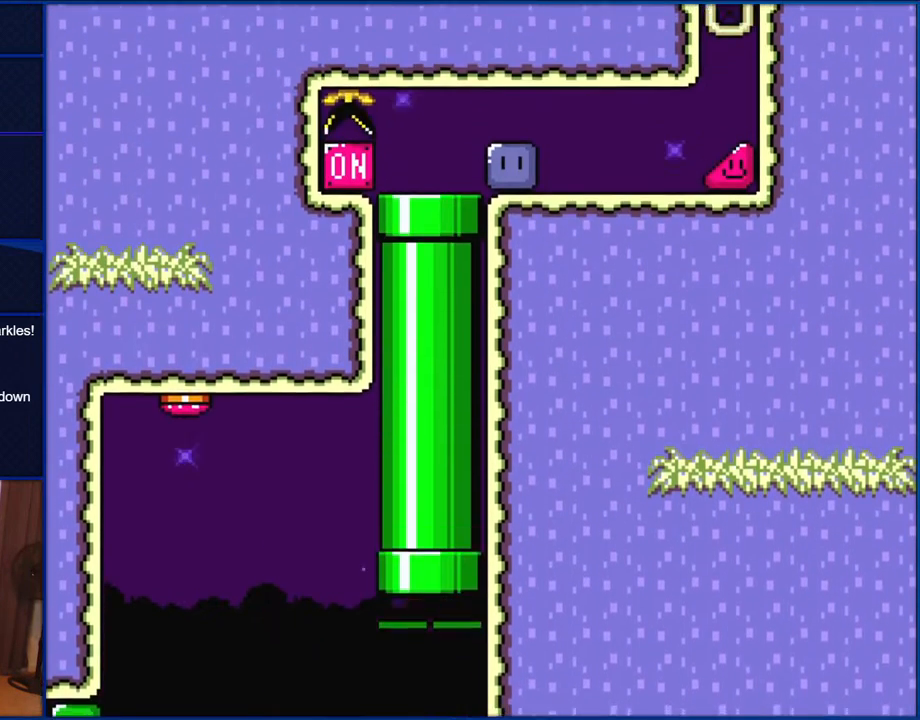
{"buttons": ["Y"], "events": [[400, "B", "up"]]}
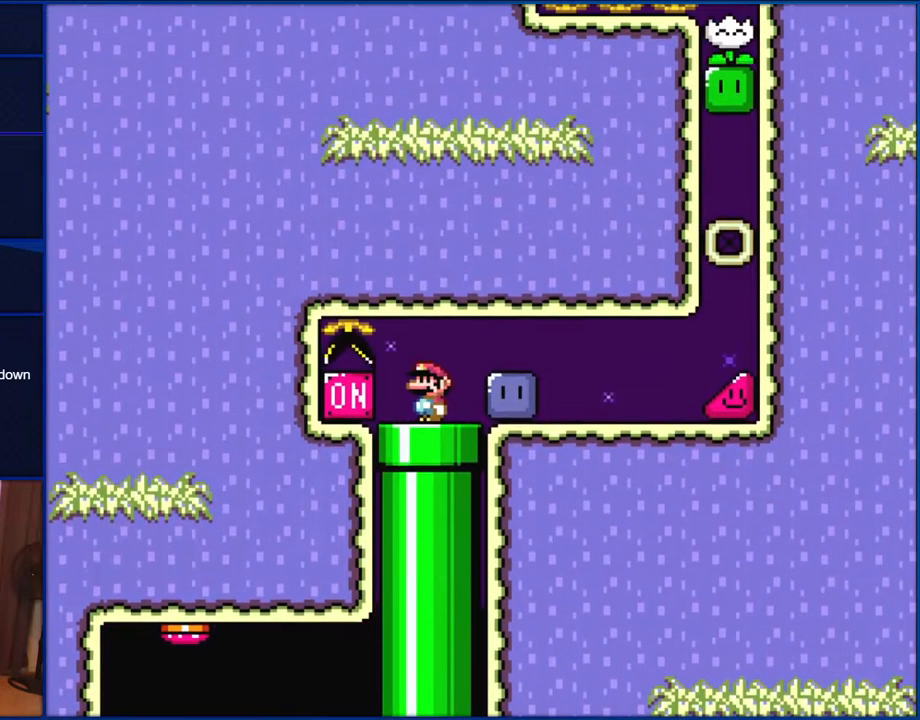
{"buttons": ["Y"], "events": []}
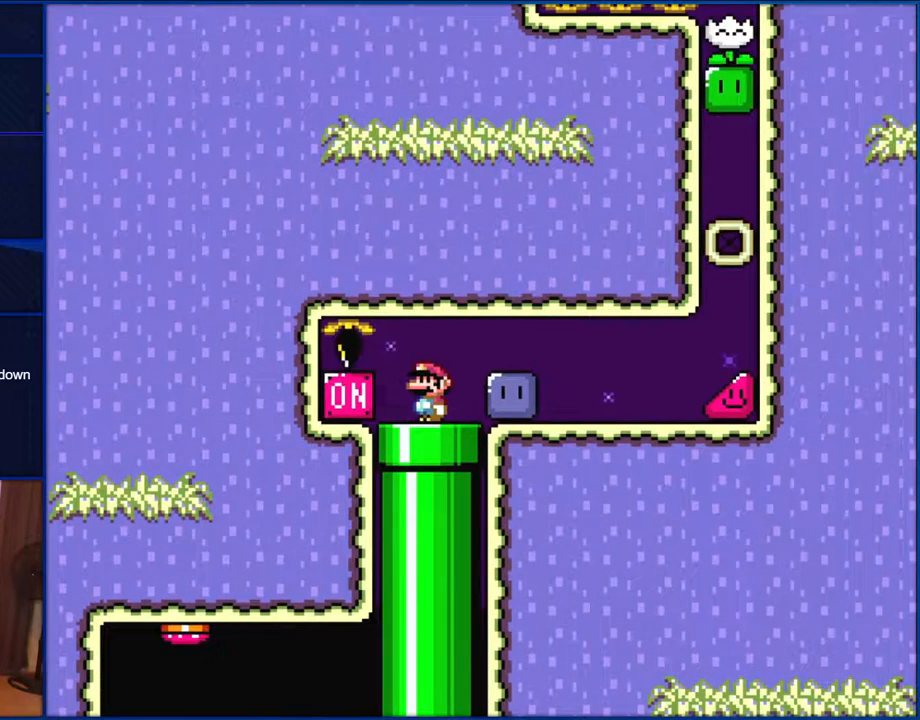
{"buttons": ["Y", "DPAD_RIGHT"], "events": [[267, "DPAD_RIGHT", "down"]]}
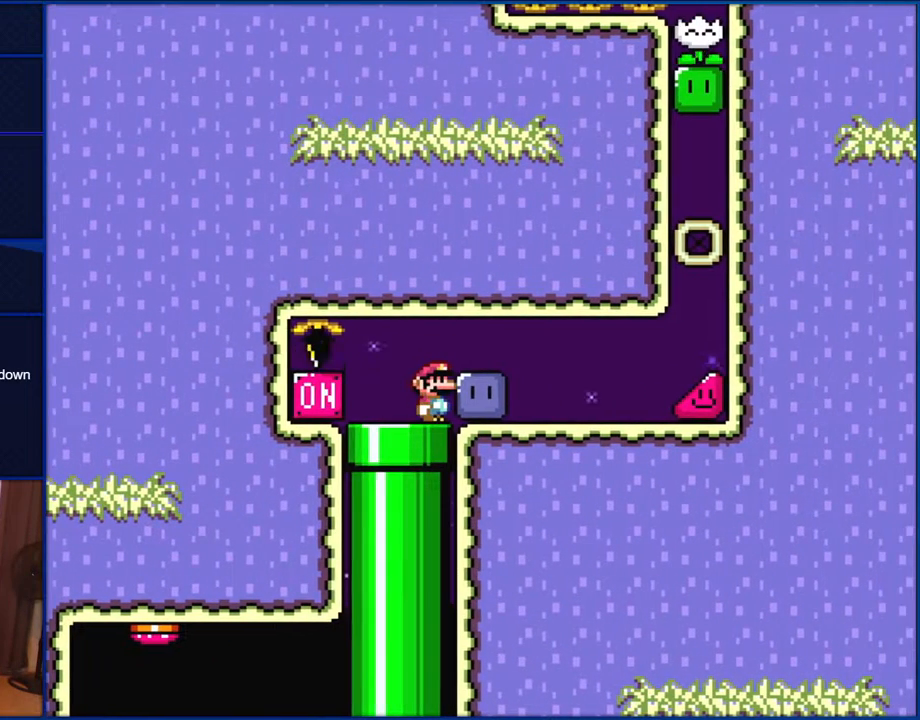
{"buttons": [], "events": [[117, "DPAD_RIGHT", "up"], [467, "Y", "up"]]}
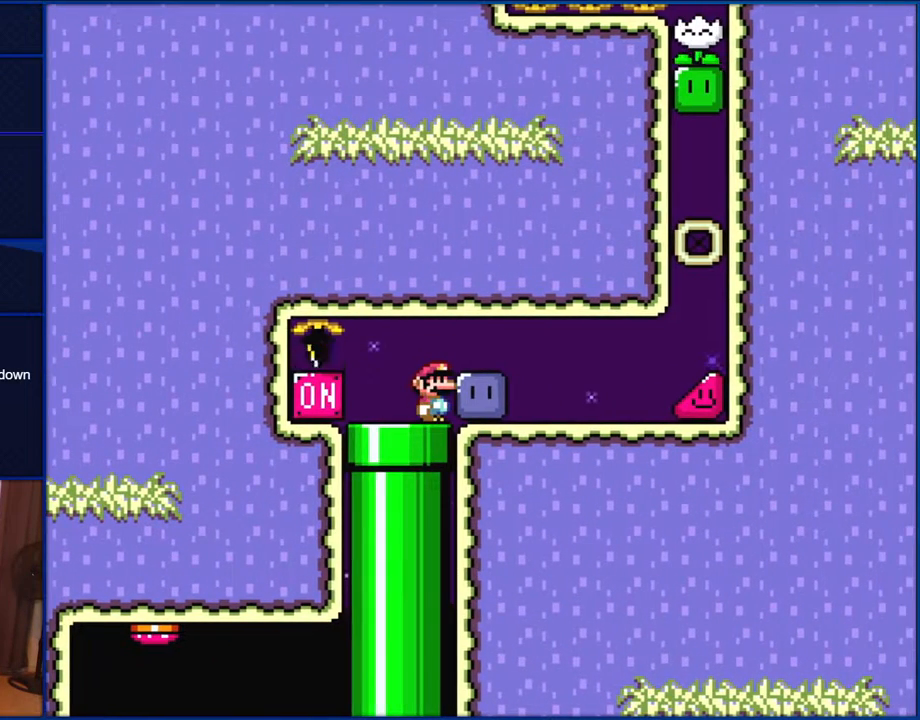
{"buttons": ["Y", "DPAD_RIGHT"], "events": [[117, "Y", "down"], [267, "DPAD_RIGHT", "down"]]}